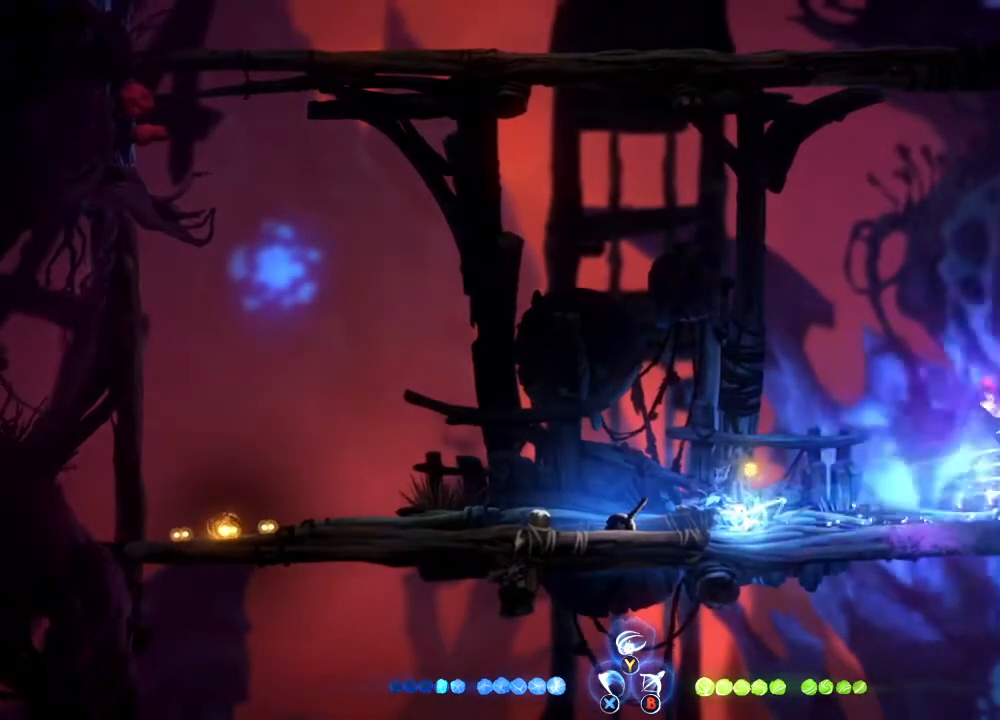
Gameplay with a controller (Xbox layout); each line is a JSON object with the inputs held at the frame after it. "events" lists button and stick changes between this image and that frame as [ms after this image, input, new state], when the widget could be followed in between.
{"buttons": ["B"], "left_stick": "right", "right_stick": "center", "events": []}
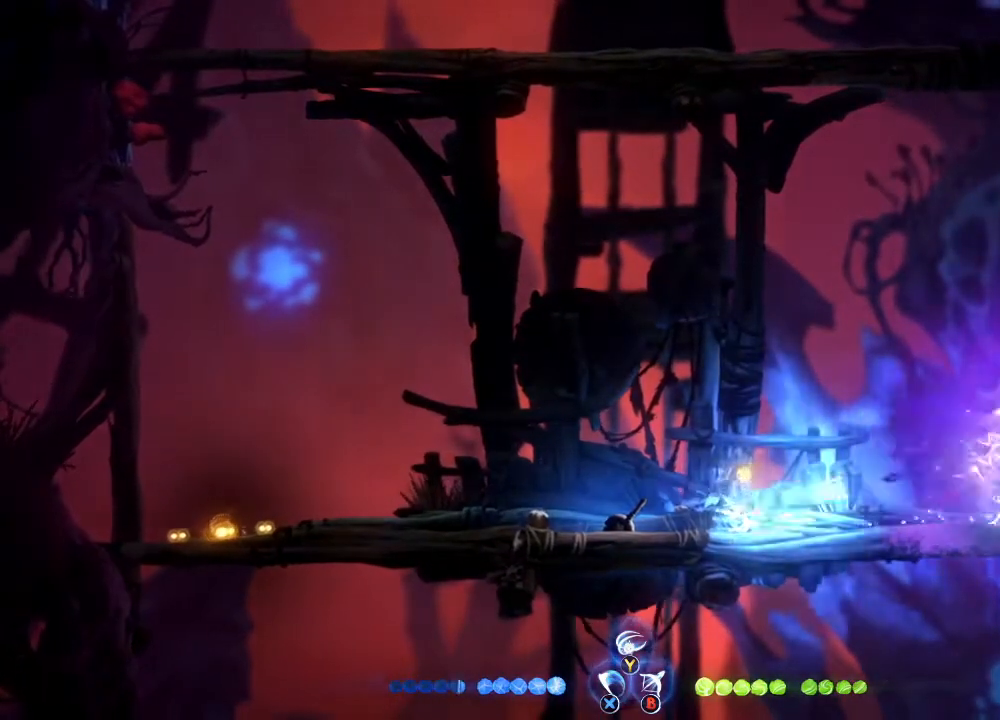
{"buttons": ["B"], "left_stick": "right", "right_stick": "center", "events": []}
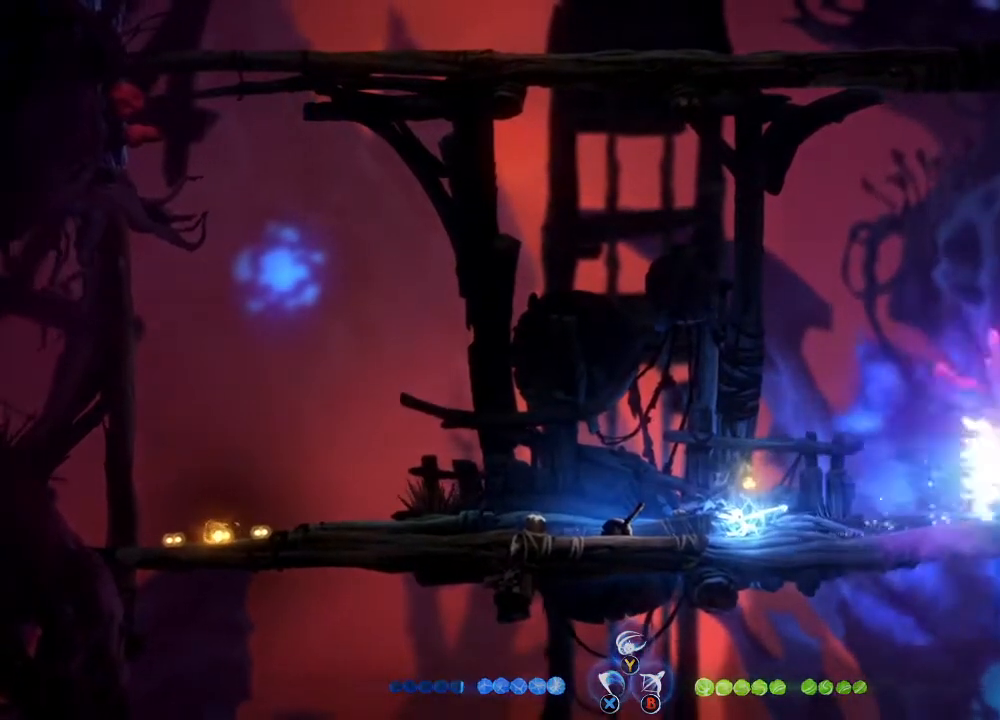
{"buttons": [], "left_stick": "right", "right_stick": "center", "events": [[400, "B", "up"]]}
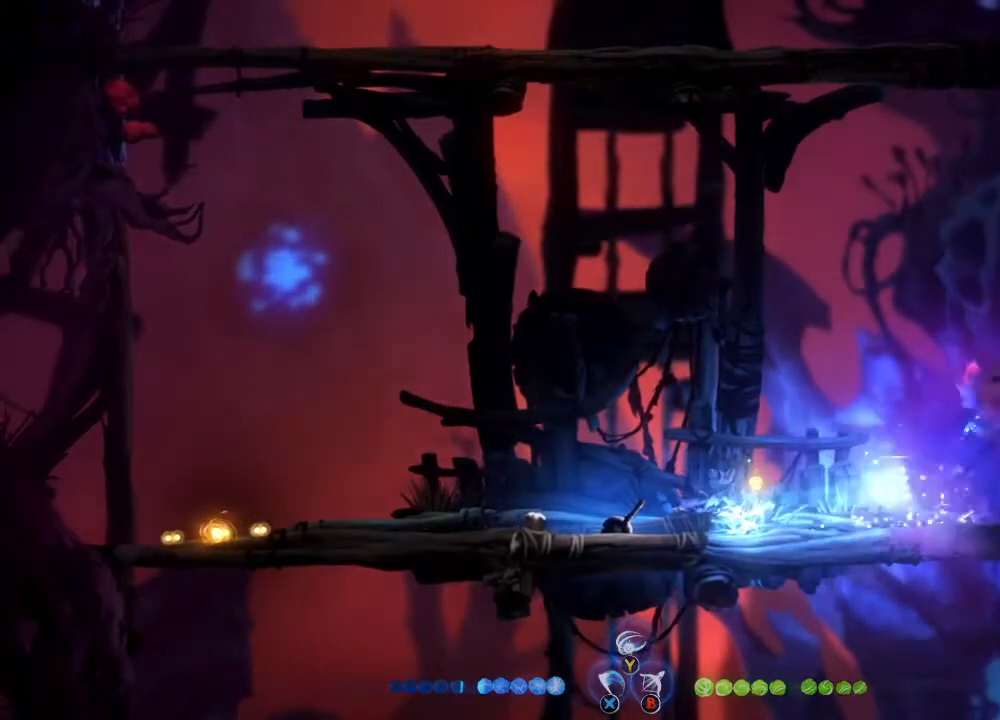
{"buttons": [], "left_stick": "right", "right_stick": "center", "events": [[33, "left_stick", "center"], [133, "left_stick", "right"], [200, "A", "down"], [300, "A", "up"]]}
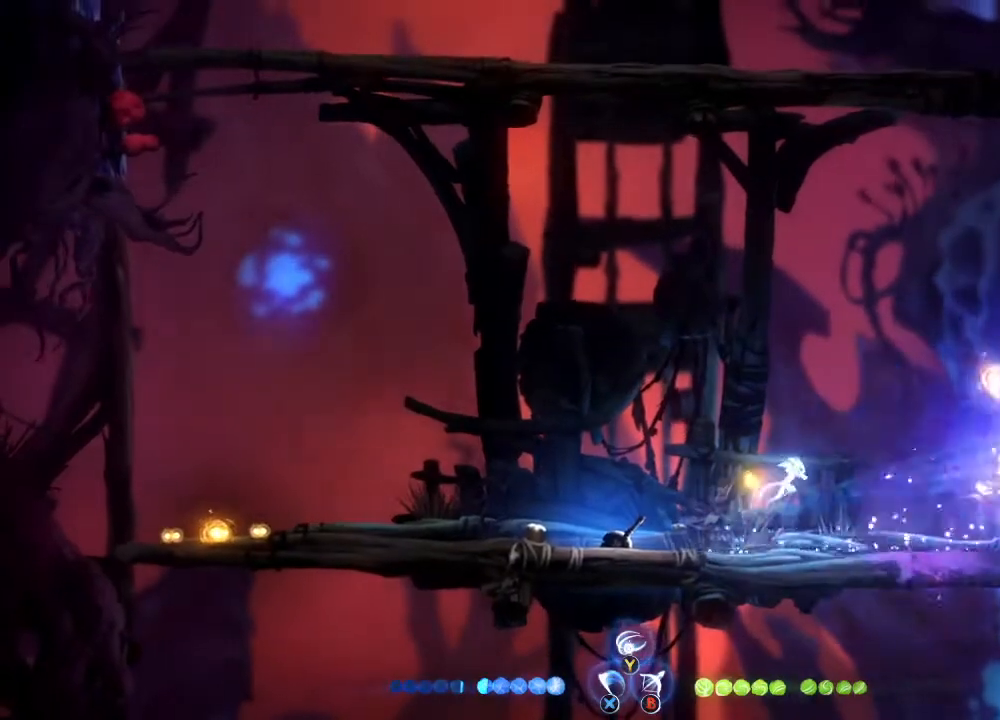
{"buttons": [], "left_stick": "right", "right_stick": "center", "events": []}
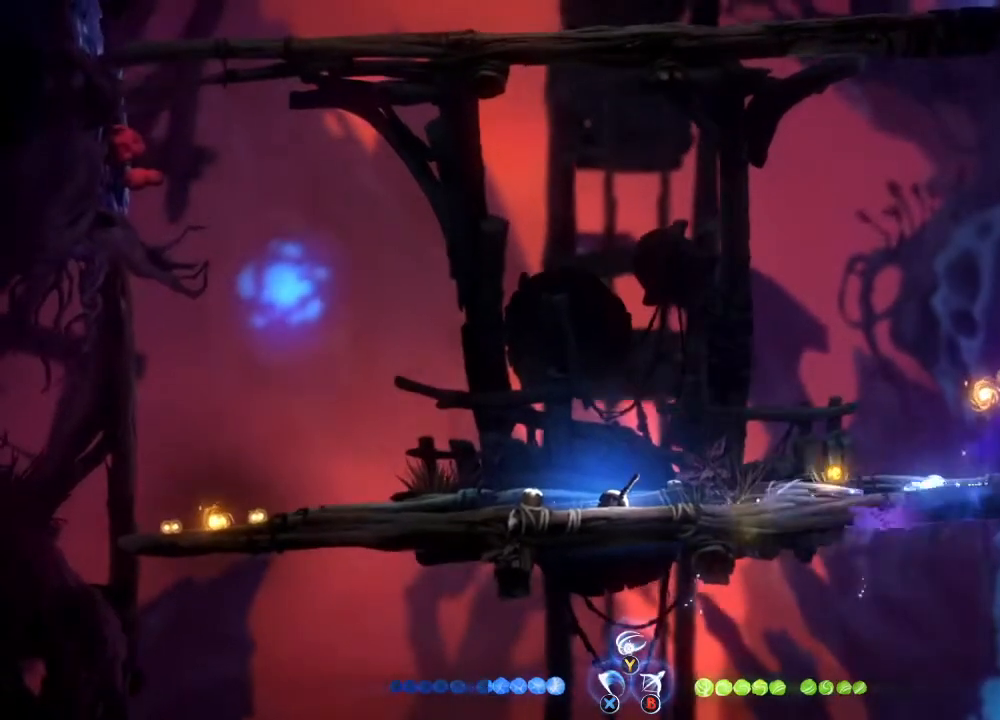
{"buttons": [], "left_stick": "center", "right_stick": "center", "events": [[233, "left_stick", "center"]]}
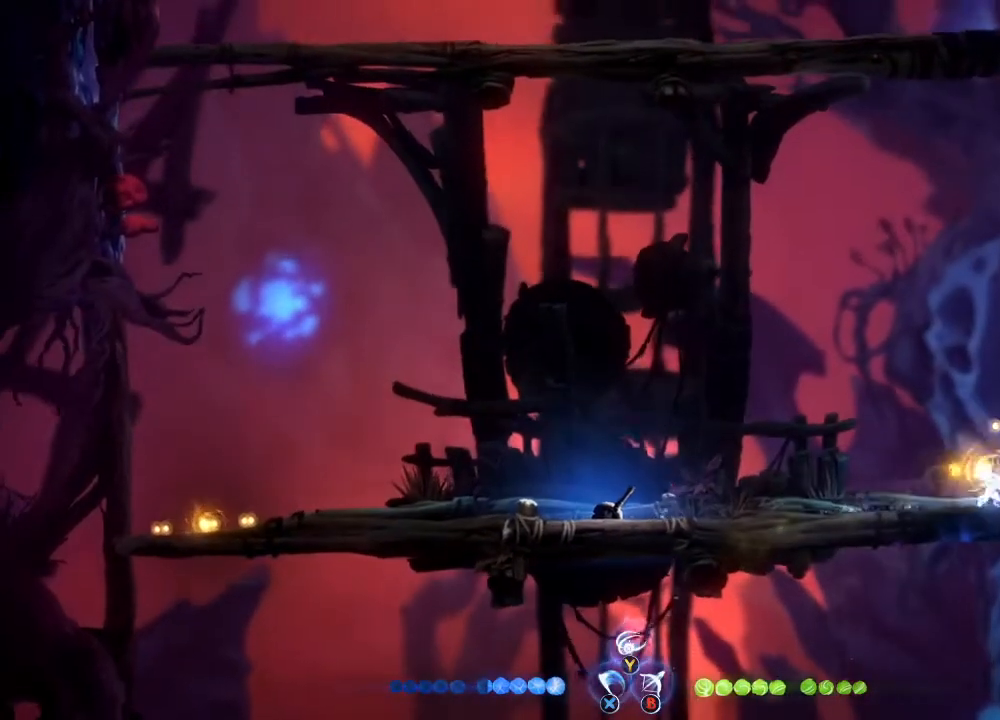
{"buttons": ["R1"], "left_stick": "left", "right_stick": "center", "events": [[100, "left_stick", "right"], [267, "left_stick", "center"], [367, "left_stick", "left"], [467, "R1", "down"]]}
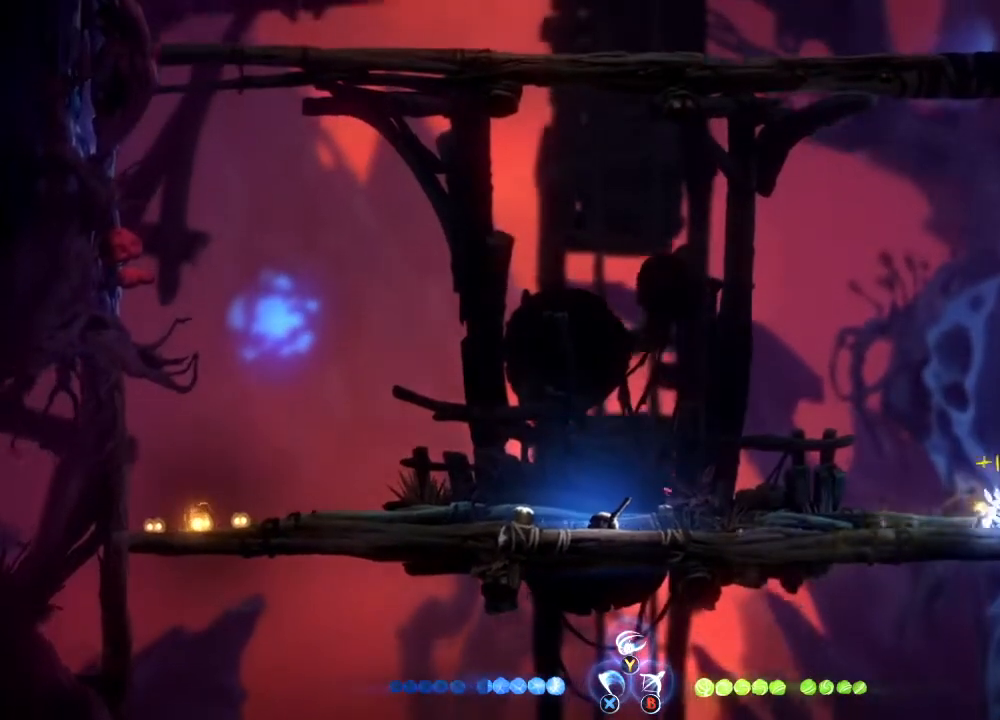
{"buttons": [], "left_stick": "right", "right_stick": "center", "events": [[133, "R1", "up"], [400, "left_stick", "center"], [467, "left_stick", "right"]]}
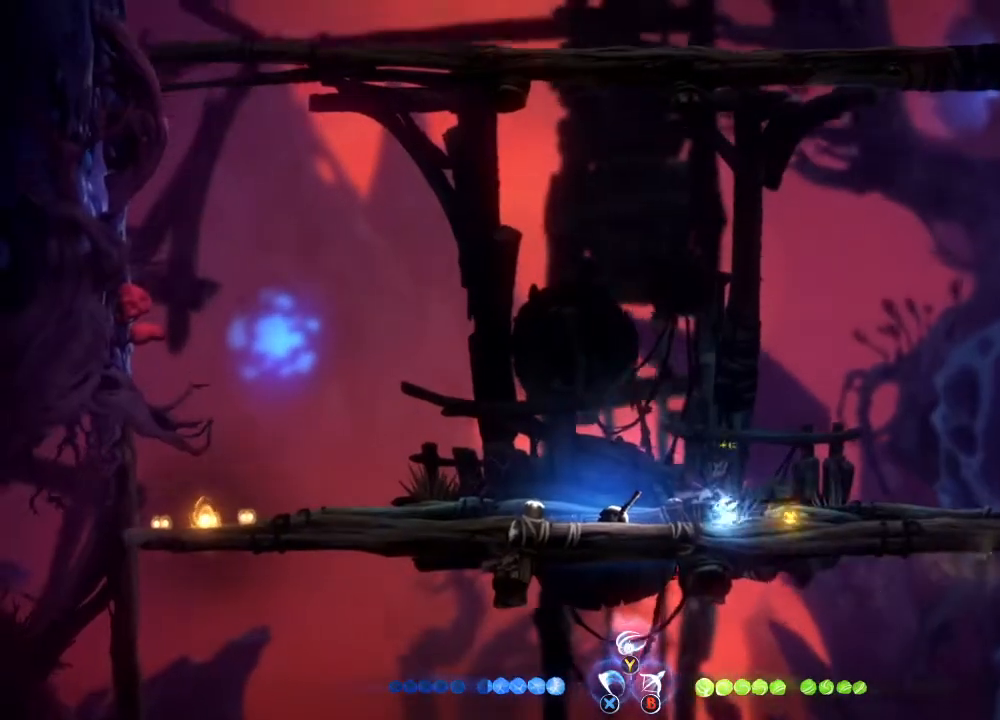
{"buttons": [], "left_stick": "center", "right_stick": "center", "events": [[100, "left_stick", "center"]]}
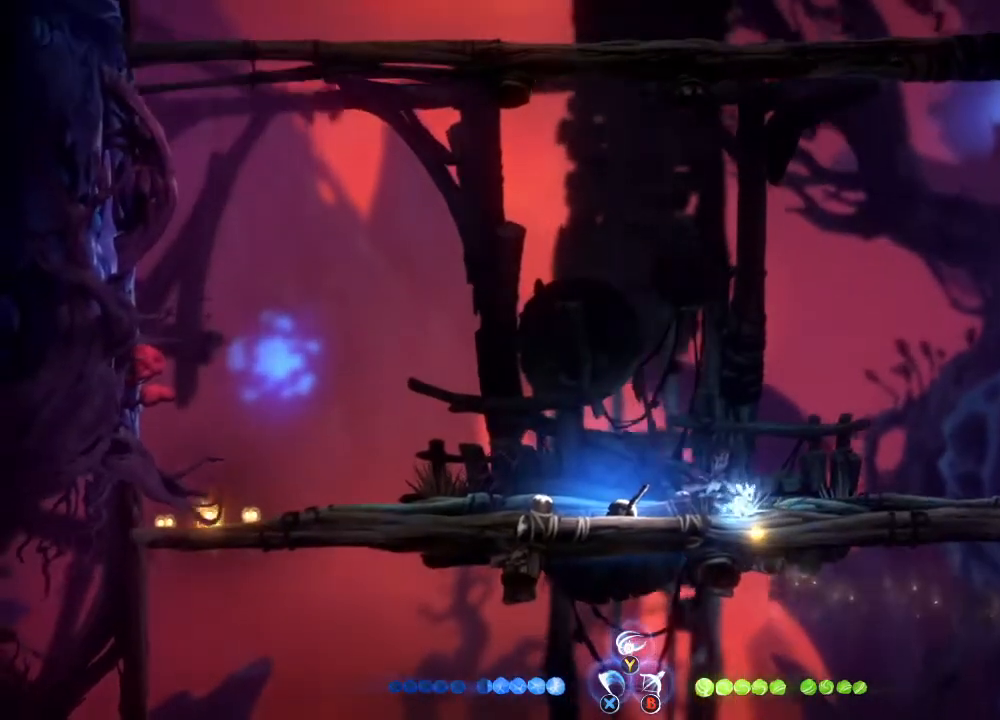
{"buttons": [], "left_stick": "center", "right_stick": "center", "events": []}
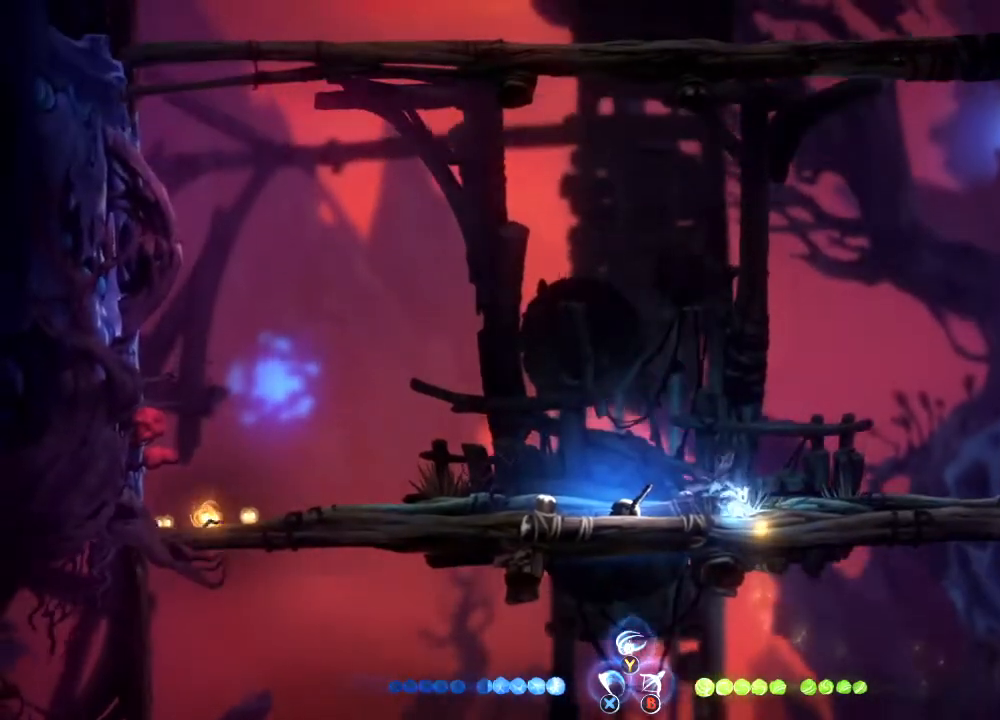
{"buttons": [], "left_stick": "center", "right_stick": "center", "events": [[167, "left_stick", "right"], [333, "left_stick", "center"]]}
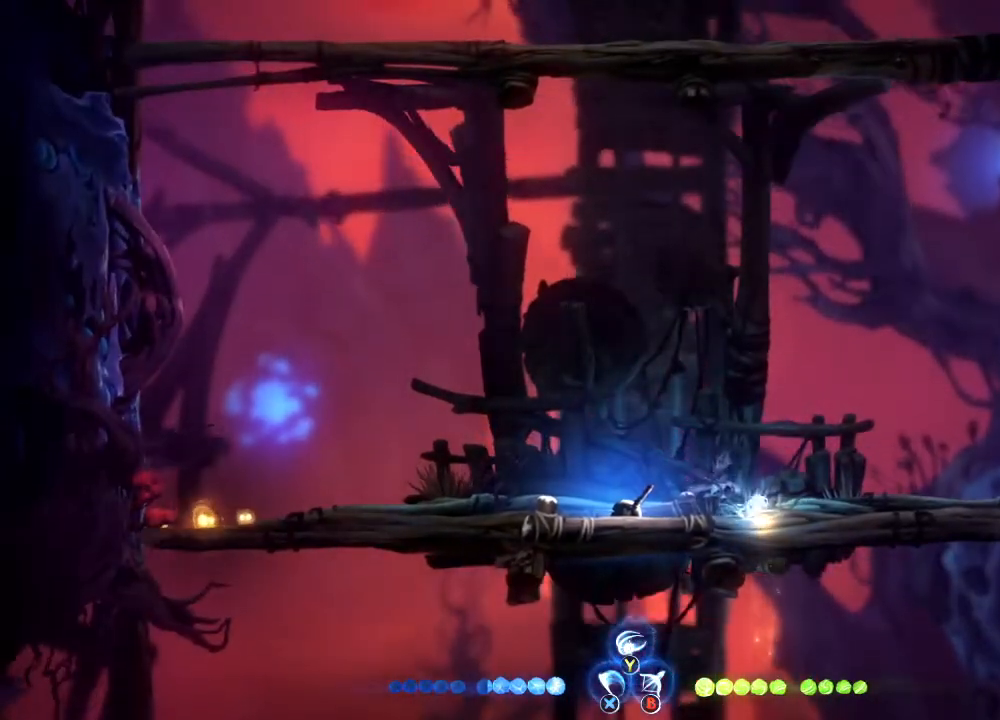
{"buttons": [], "left_stick": "center", "right_stick": "center", "events": []}
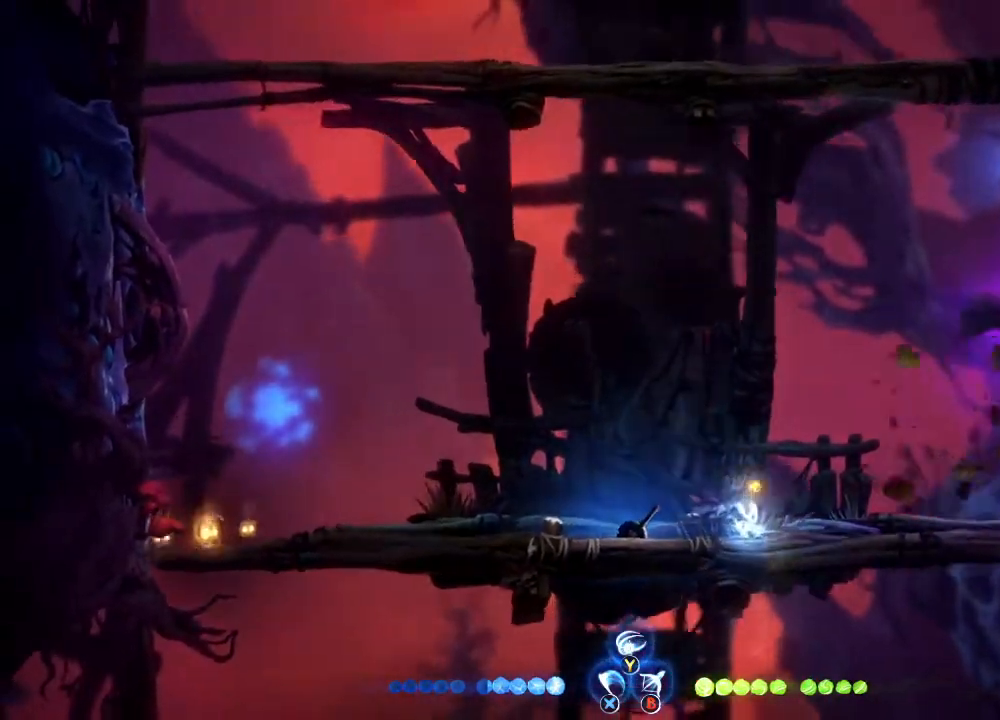
{"buttons": [], "left_stick": "center", "right_stick": "center", "events": [[100, "left_stick", "right"], [233, "left_stick", "center"]]}
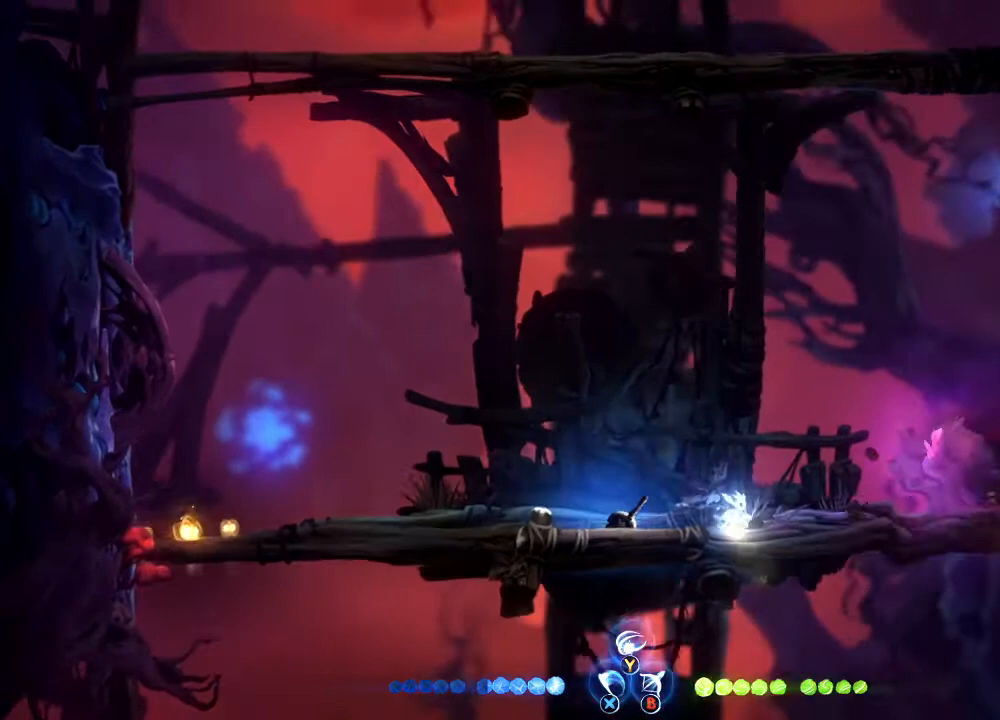
{"buttons": [], "left_stick": "center", "right_stick": "center", "events": [[133, "left_stick", "right"], [467, "left_stick", "center"]]}
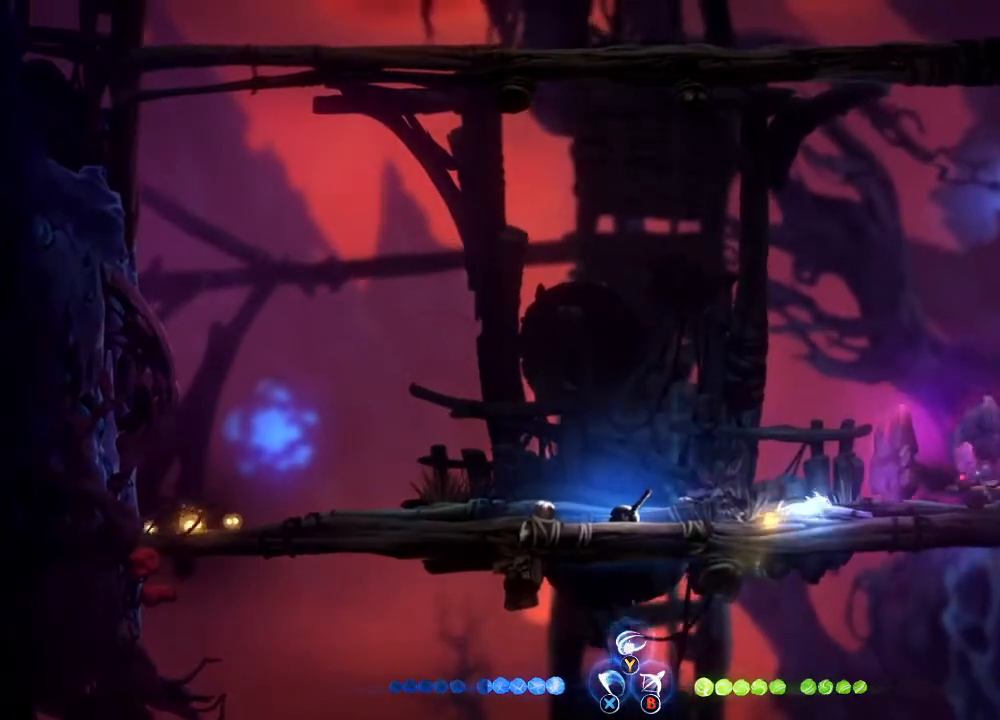
{"buttons": [], "left_stick": "center", "right_stick": "center", "events": [[233, "left_stick", "right"], [400, "left_stick", "center"]]}
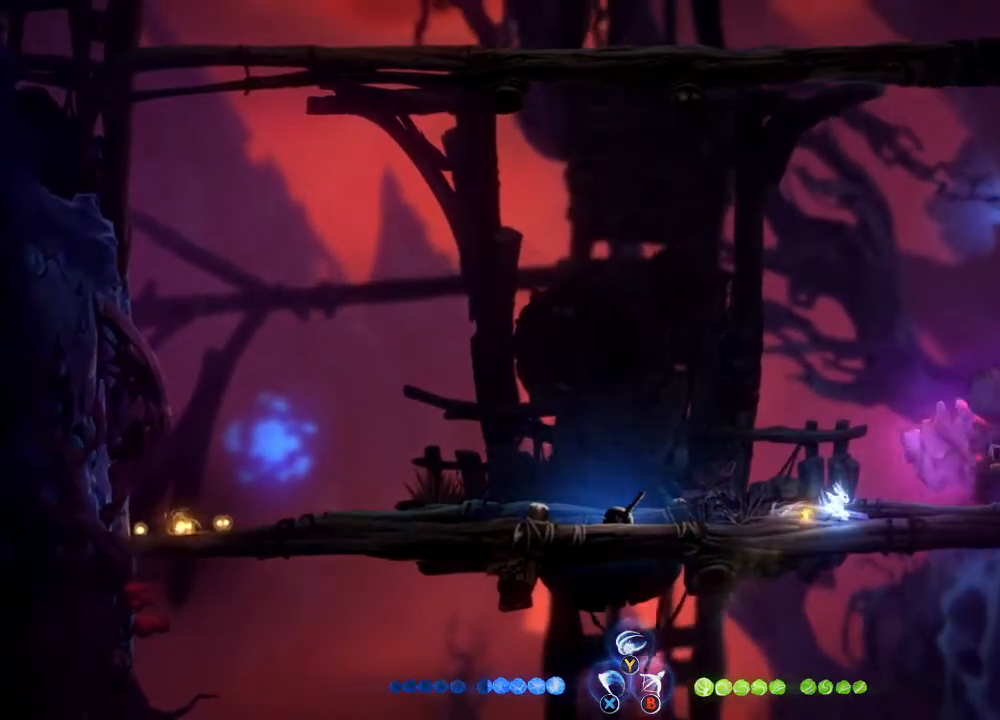
{"buttons": [], "left_stick": "center", "right_stick": "center", "events": [[133, "left_stick", "right"], [300, "left_stick", "center"]]}
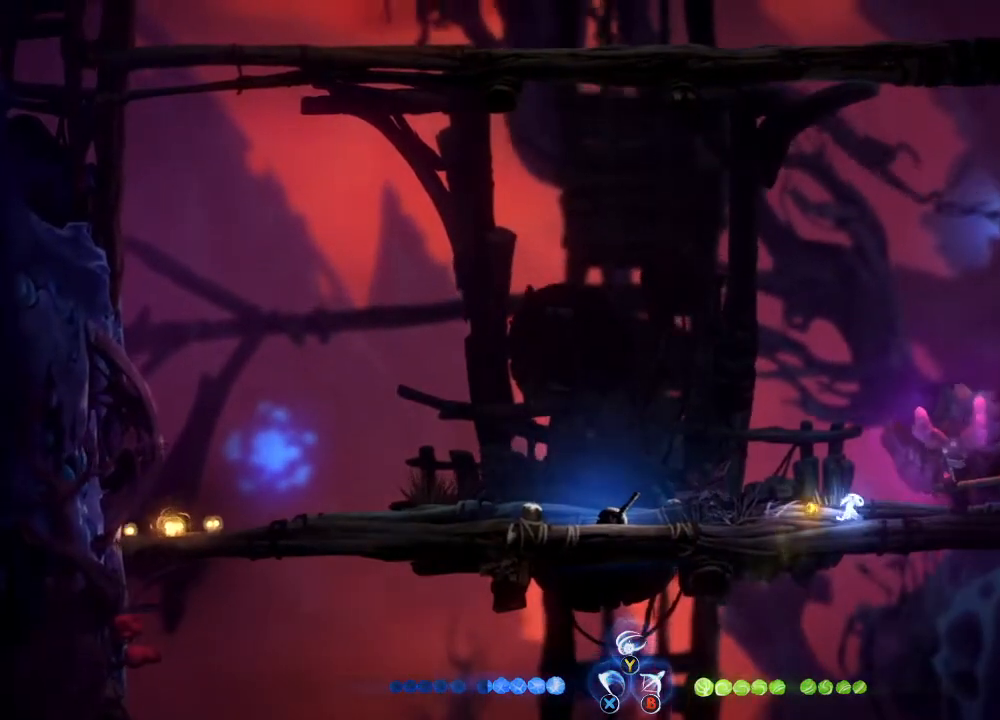
{"buttons": ["L1"], "left_stick": "right", "right_stick": "center", "events": [[67, "left_stick", "right"], [100, "A", "down"], [200, "L1", "down"], [233, "A", "up"]]}
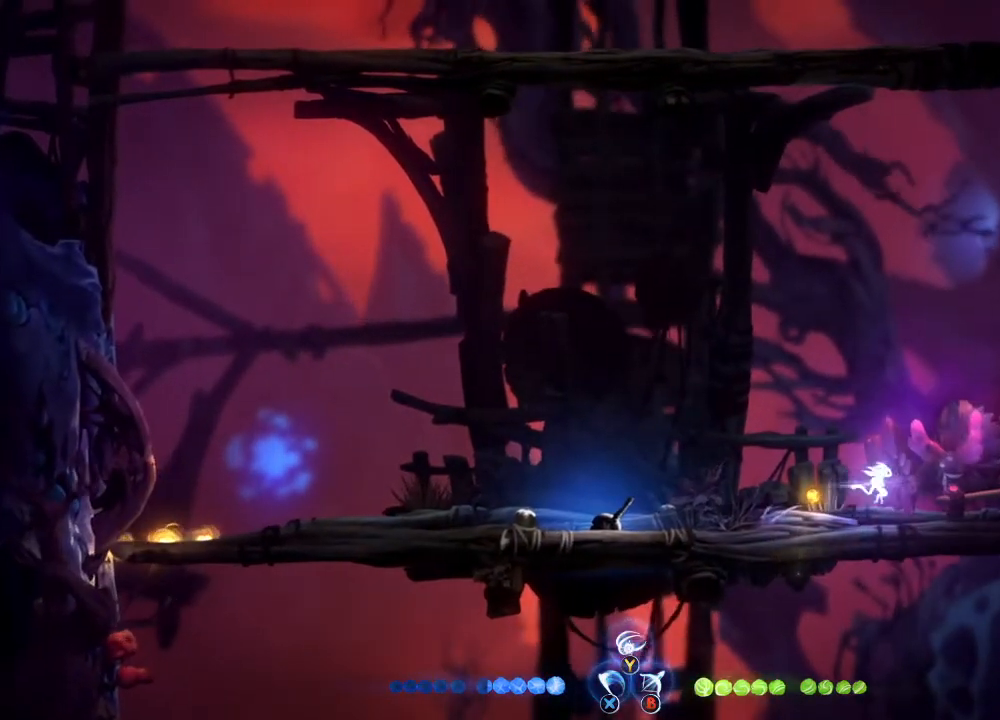
{"buttons": ["B"], "left_stick": "up-left", "right_stick": "center", "events": [[100, "L1", "up"], [200, "B", "down"], [200, "Y", "down"], [200, "left_stick", "up-left"], [233, "Y", "up"]]}
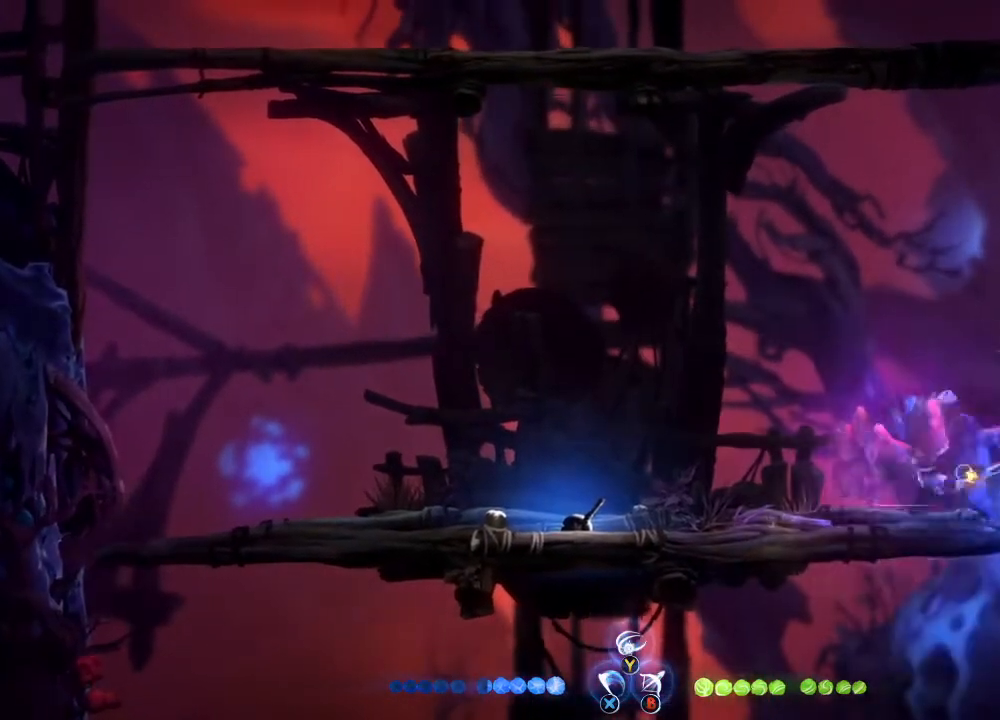
{"buttons": ["B"], "left_stick": "left", "right_stick": "center", "events": [[267, "left_stick", "left"]]}
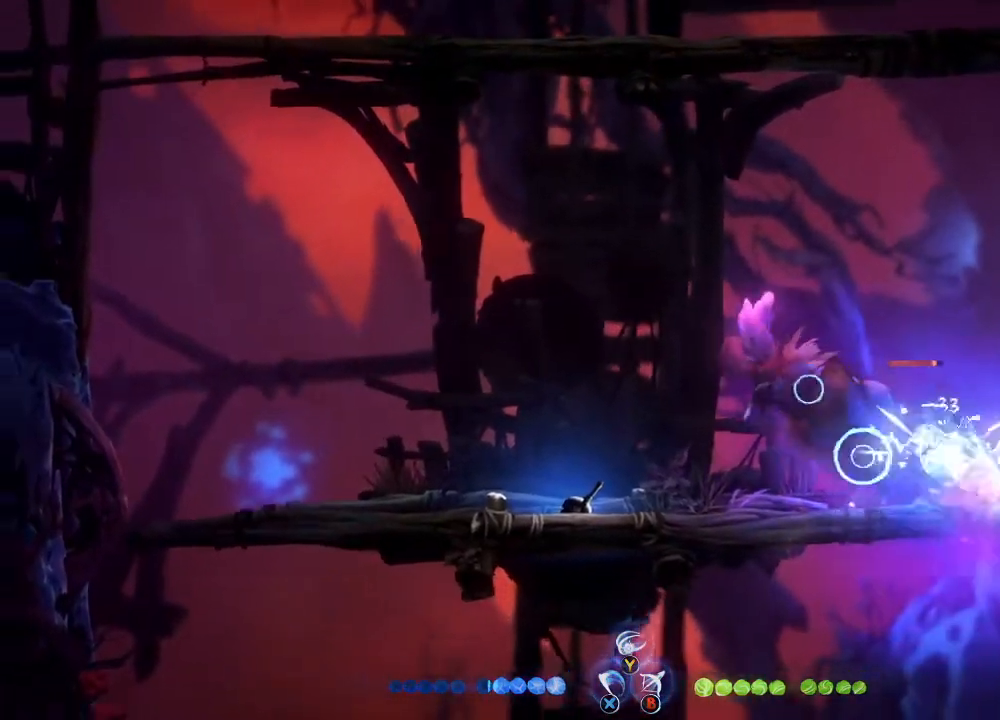
{"buttons": ["B"], "left_stick": "left", "right_stick": "center", "events": []}
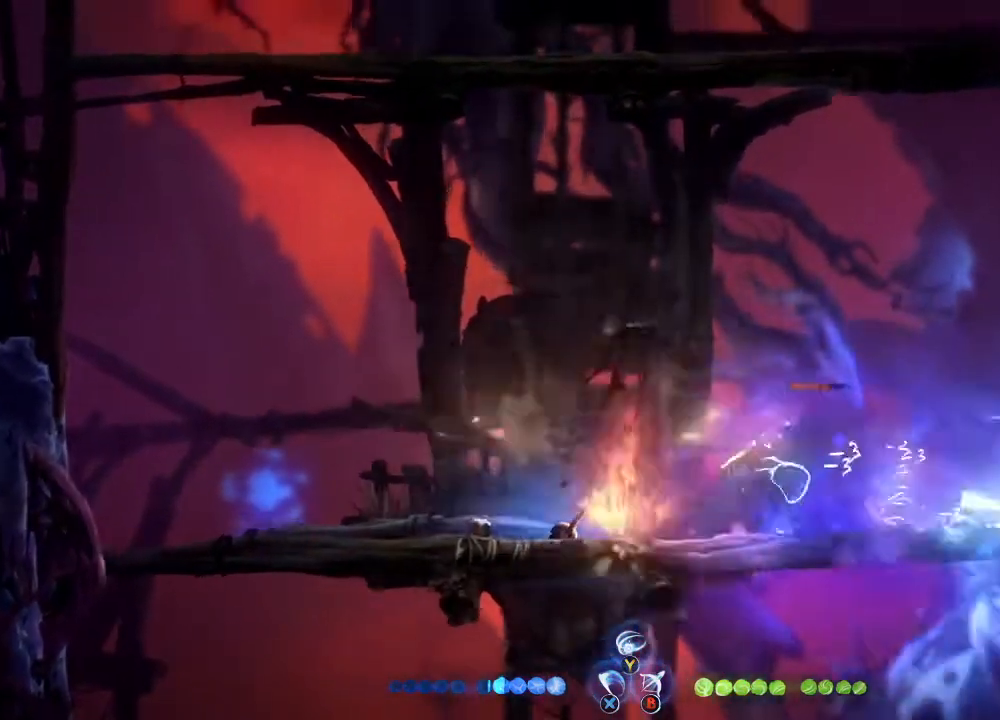
{"buttons": ["B"], "left_stick": "left", "right_stick": "center", "events": []}
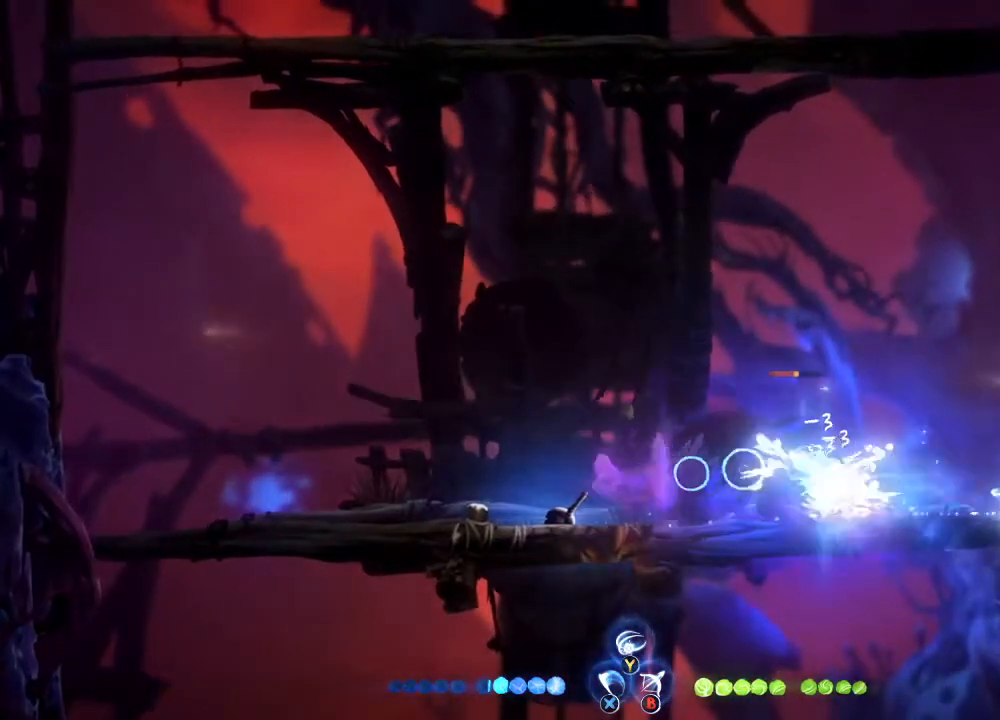
{"buttons": [], "left_stick": "left", "right_stick": "center", "events": [[167, "B", "up"], [400, "left_stick", "center"], [467, "left_stick", "left"]]}
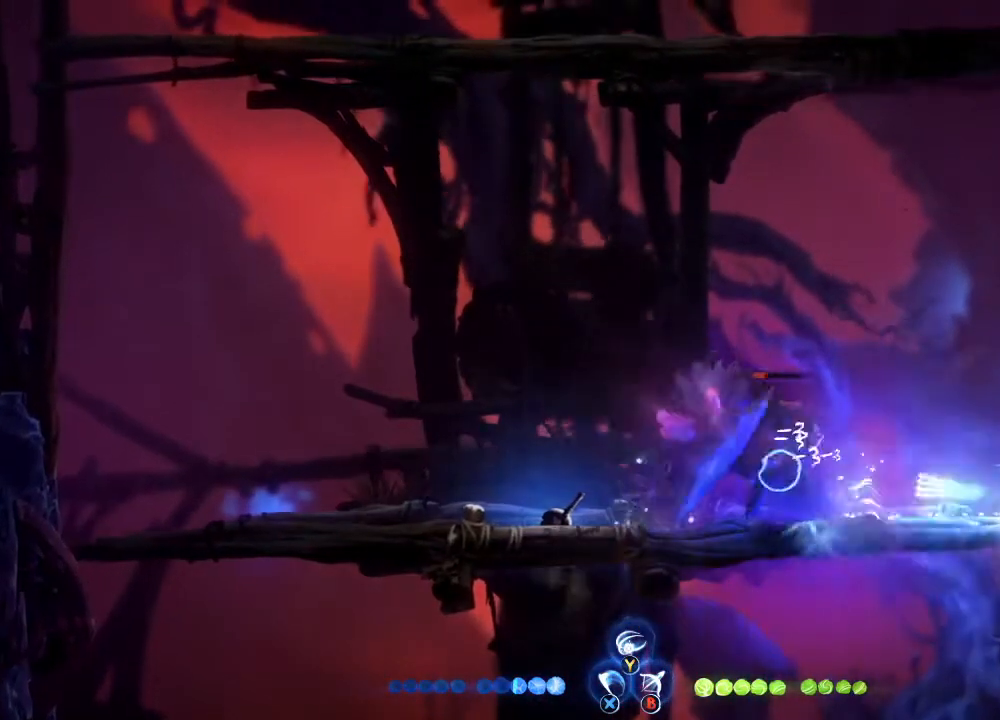
{"buttons": ["A"], "left_stick": "left", "right_stick": "center", "events": [[433, "A", "down"]]}
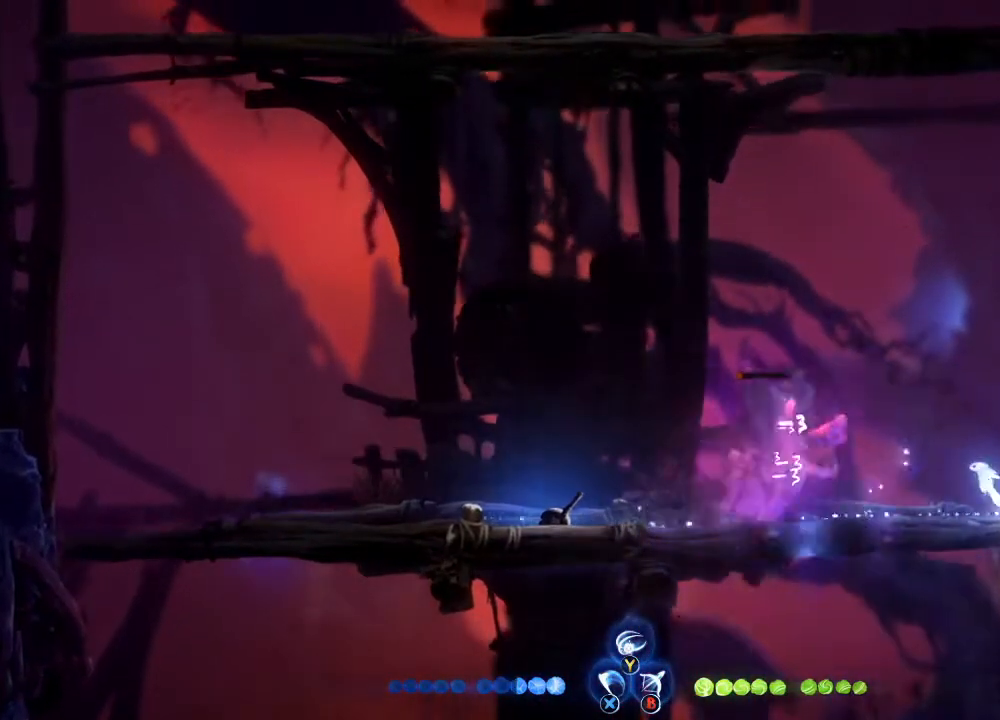
{"buttons": ["L1"], "left_stick": "left", "right_stick": "center", "events": [[67, "A", "up"], [100, "L1", "down"]]}
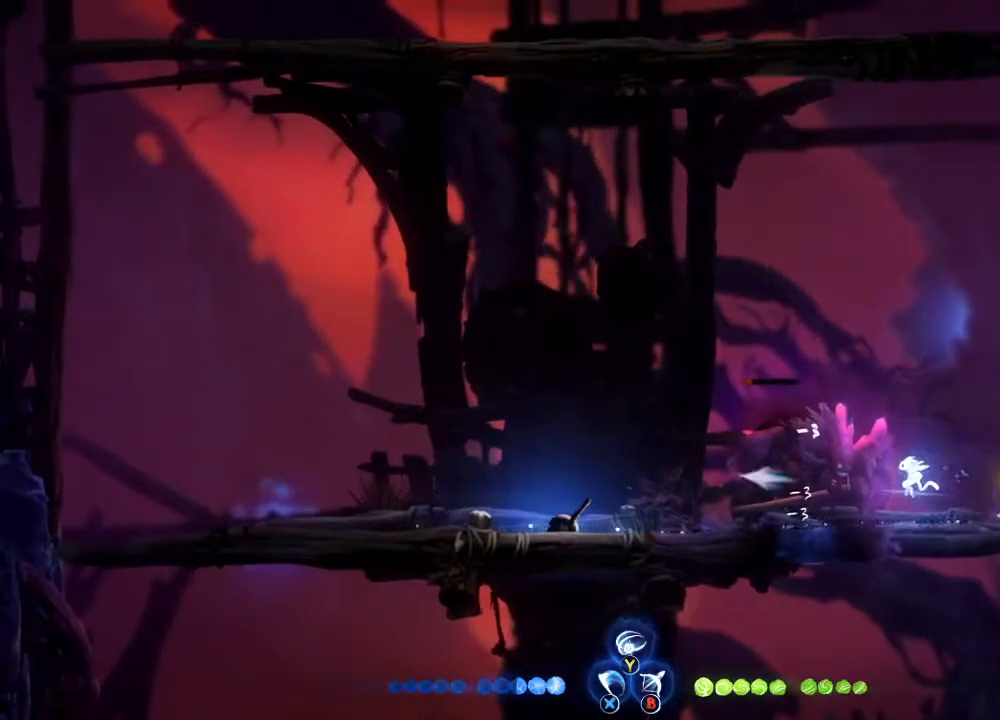
{"buttons": ["X"], "left_stick": "right", "right_stick": "center", "events": [[33, "L1", "up"], [100, "left_stick", "right"], [167, "X", "down"], [267, "X", "up"], [333, "X", "down"], [400, "X", "up"], [500, "X", "down"]]}
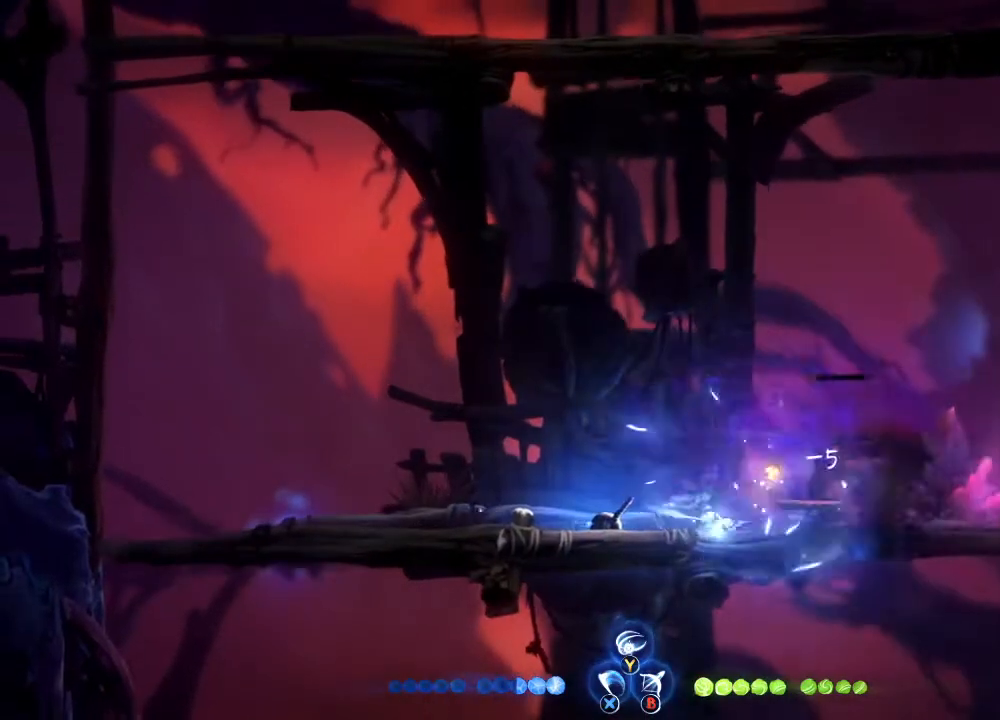
{"buttons": ["X"], "left_stick": "right", "right_stick": "center", "events": [[67, "X", "up"], [133, "X", "down"], [200, "X", "up"], [267, "X", "down"], [333, "X", "up"], [400, "X", "down"]]}
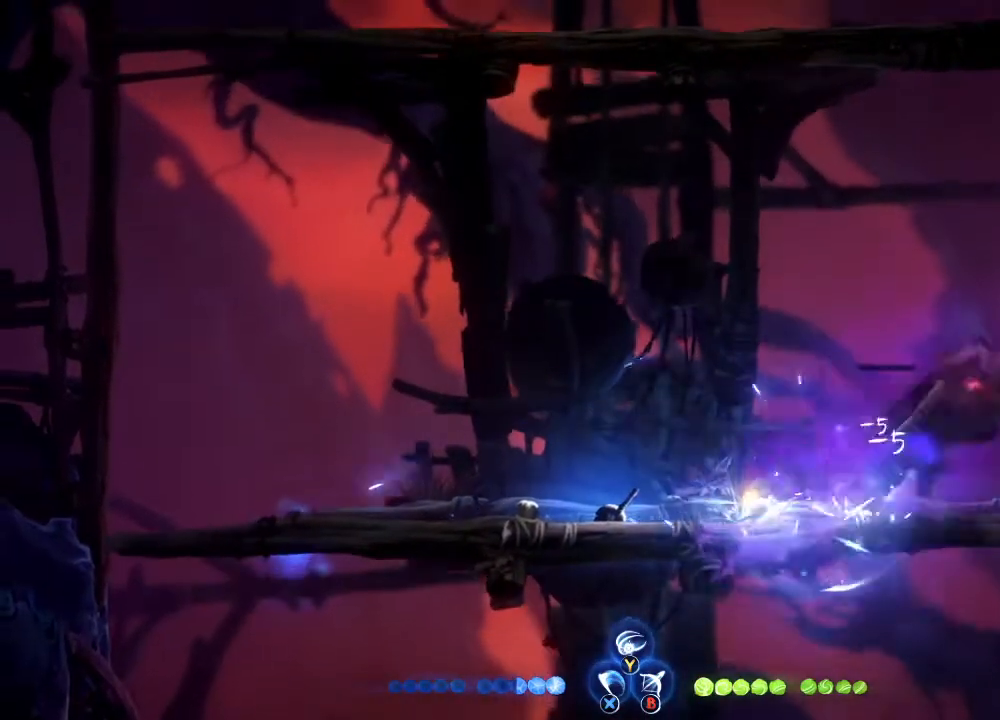
{"buttons": ["A"], "left_stick": "right", "right_stick": "center", "events": [[33, "X", "up"], [67, "left_stick", "center"], [300, "left_stick", "right"], [500, "A", "down"]]}
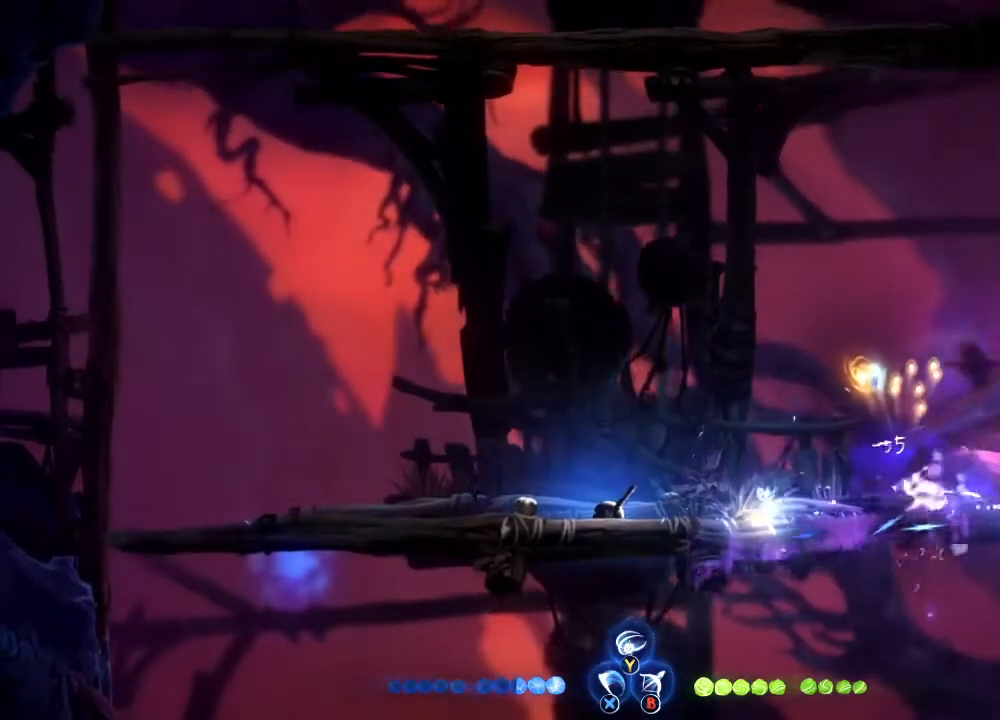
{"buttons": [], "left_stick": "center", "right_stick": "center", "events": [[233, "left_stick", "center"], [300, "left_stick", "up-left"], [333, "A", "up"], [467, "left_stick", "center"]]}
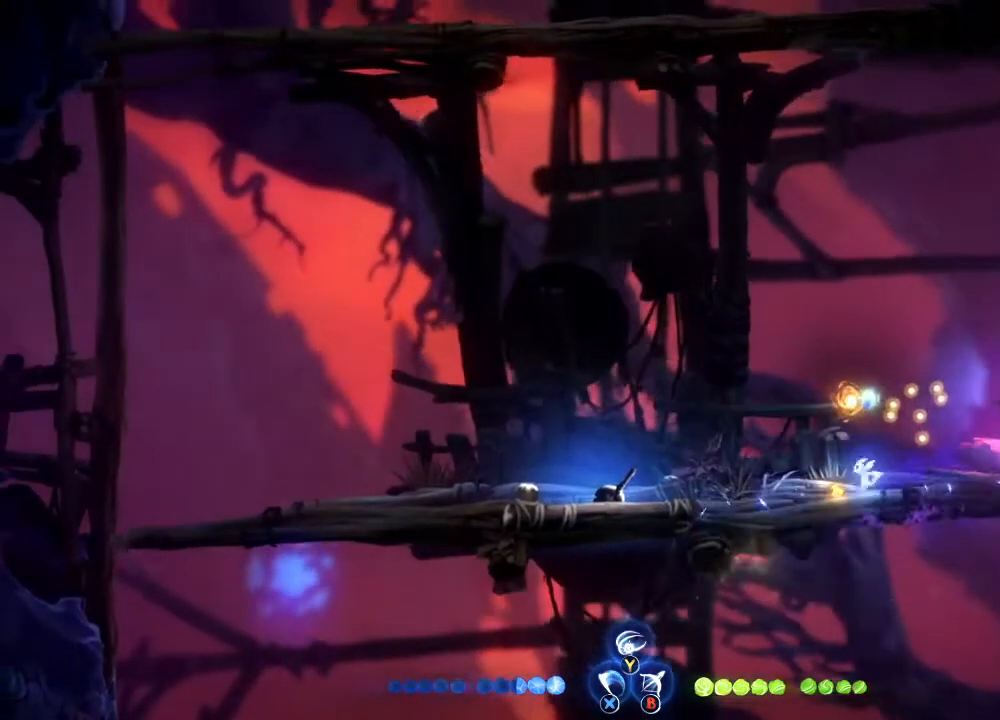
{"buttons": [], "left_stick": "center", "right_stick": "center", "events": [[167, "left_stick", "right"], [267, "left_stick", "center"]]}
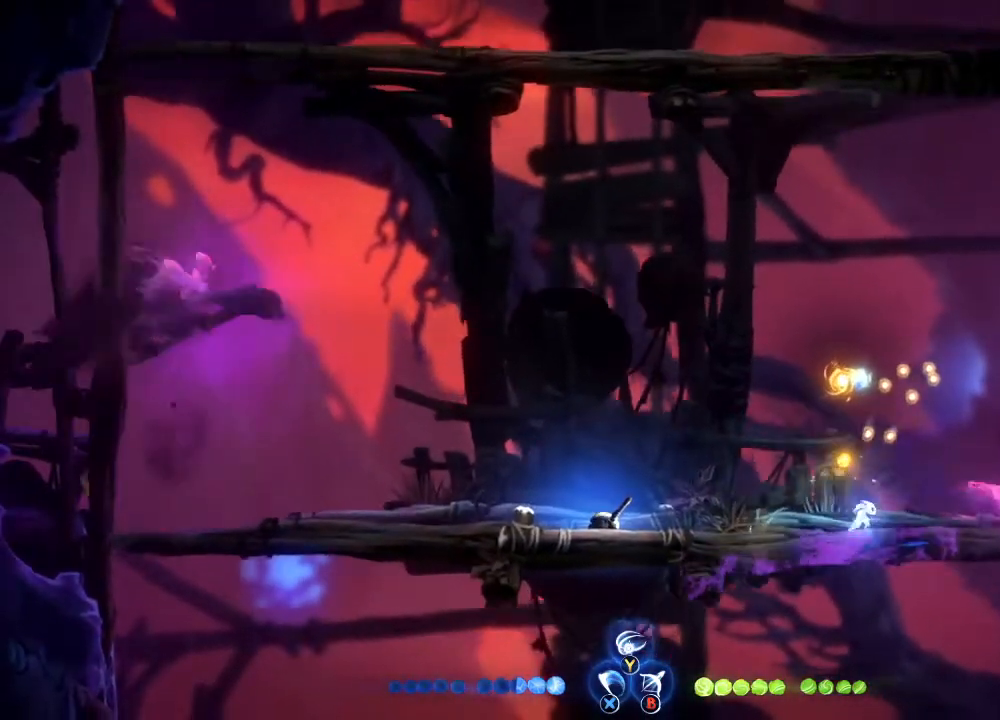
{"buttons": ["R1"], "left_stick": "left", "right_stick": "center", "events": [[300, "A", "down"], [333, "left_stick", "left"], [400, "A", "up"], [467, "R1", "down"]]}